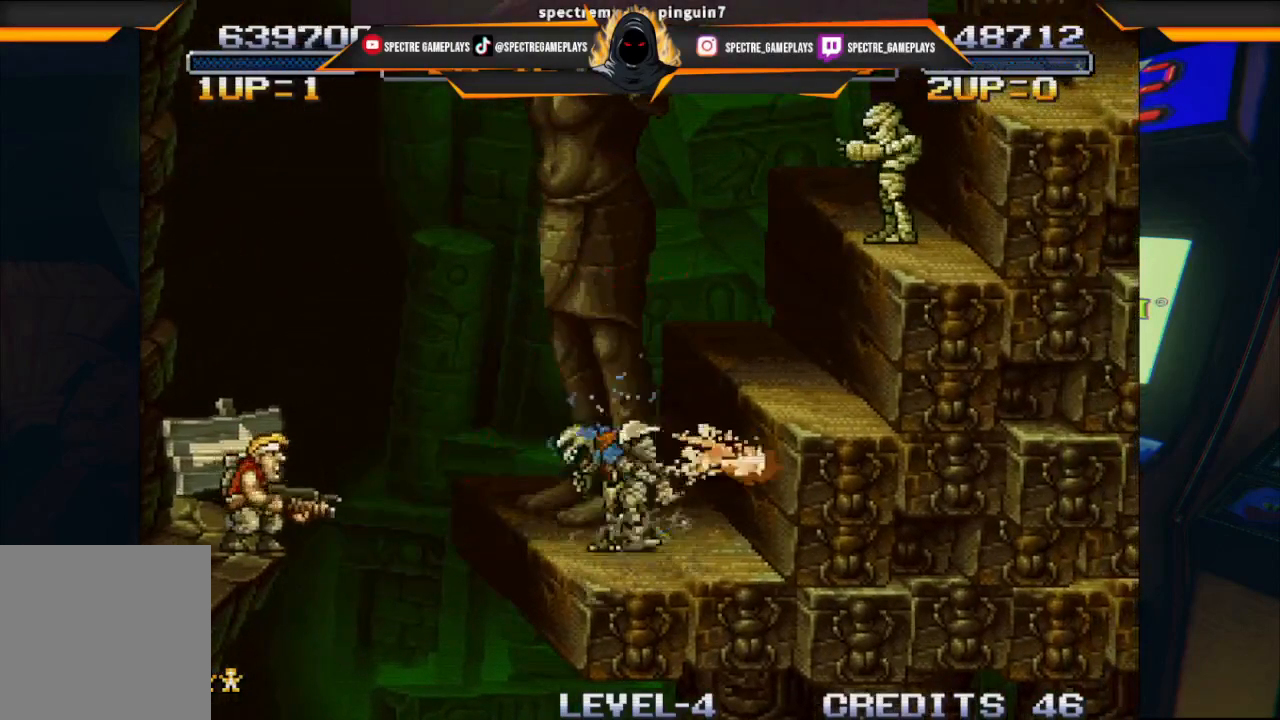
Gameplay with a controller (Xbox layout); each line is a JSON object with the inputs held at the frame after it. "events" lists button and stick changes between this image and that frame as [ms after this image, input, new state], when the widget could be followed in between. Not read: right_stick.
{"buttons": ["A", "DPAD_RIGHT"], "left_stick": "center", "events": [[134, "DPAD_RIGHT", "down"], [200, "A", "down"]]}
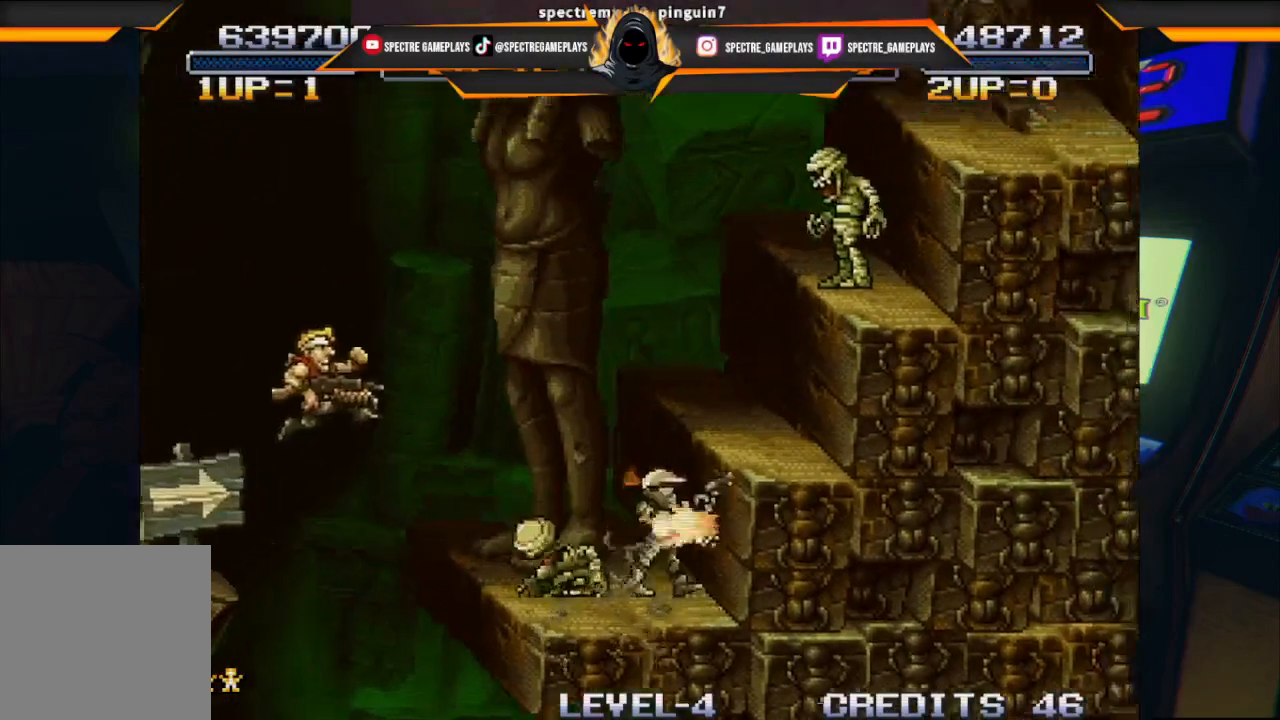
{"buttons": ["DPAD_RIGHT"], "left_stick": "center", "events": [[200, "A", "up"]]}
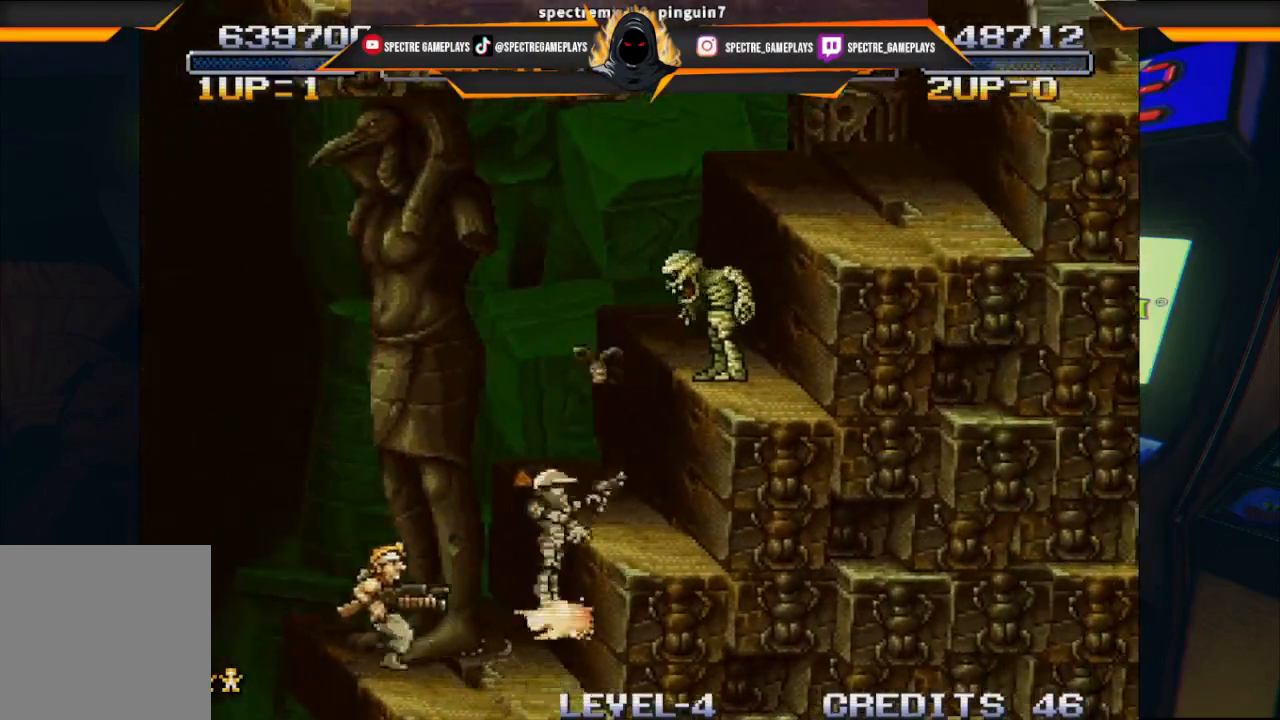
{"buttons": ["X", "DPAD_UP", "DPAD_RIGHT"], "left_stick": "center", "events": [[267, "DPAD_UP", "down"], [434, "X", "down"]]}
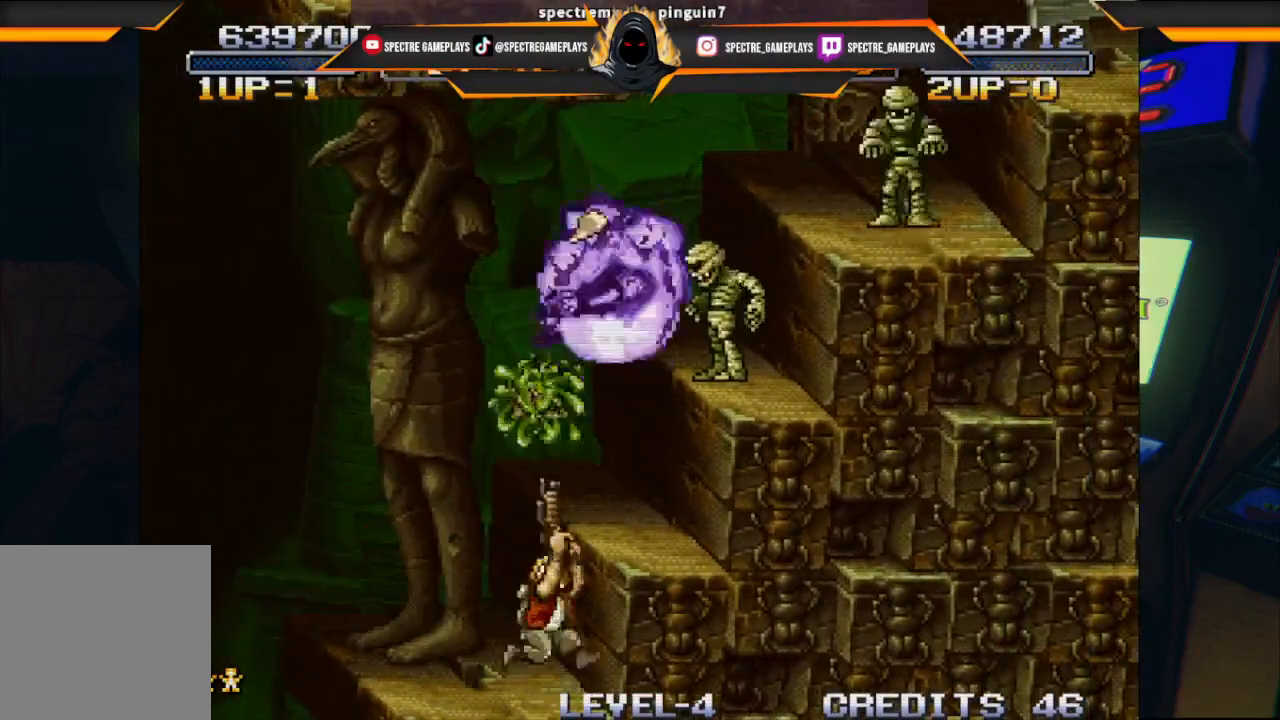
{"buttons": ["A", "DPAD_UP", "DPAD_RIGHT"], "left_stick": "center", "events": [[100, "X", "up"], [367, "DPAD_RIGHT", "up"], [367, "DPAD_UP", "up"], [434, "A", "down"], [500, "DPAD_RIGHT", "down"], [500, "DPAD_UP", "down"]]}
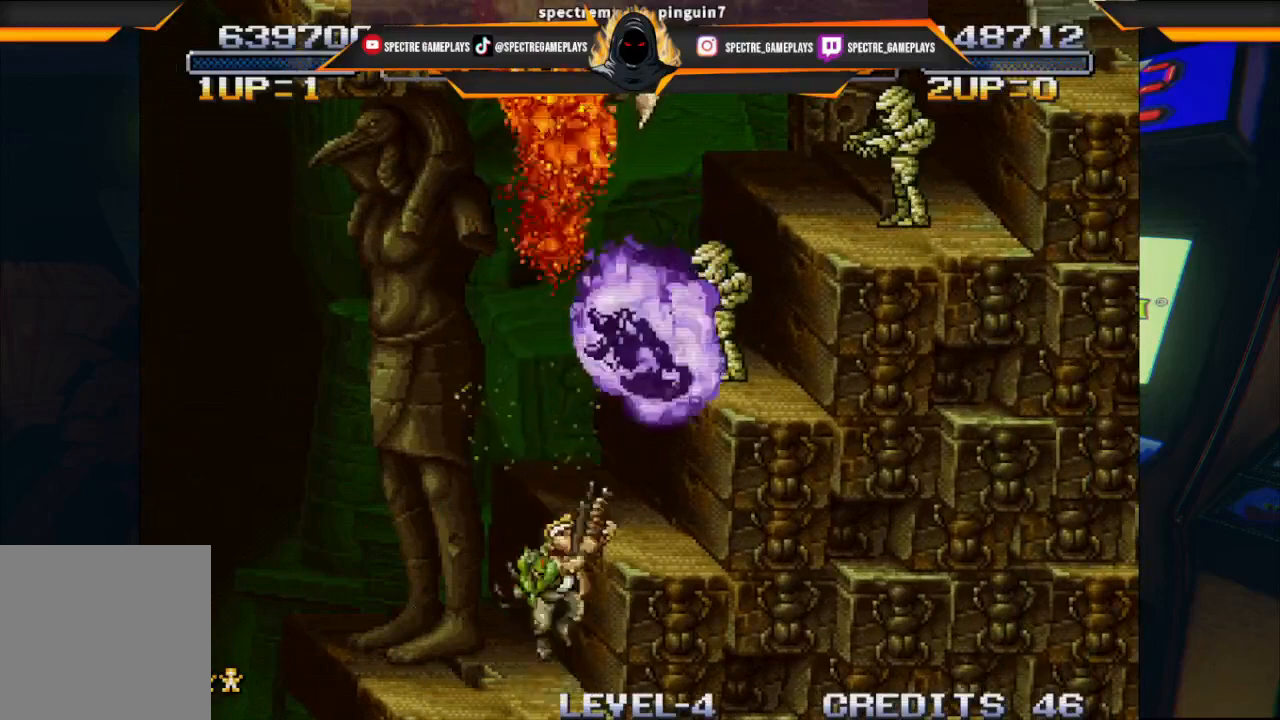
{"buttons": ["DPAD_UP", "DPAD_RIGHT"], "left_stick": "center", "events": [[200, "A", "up"]]}
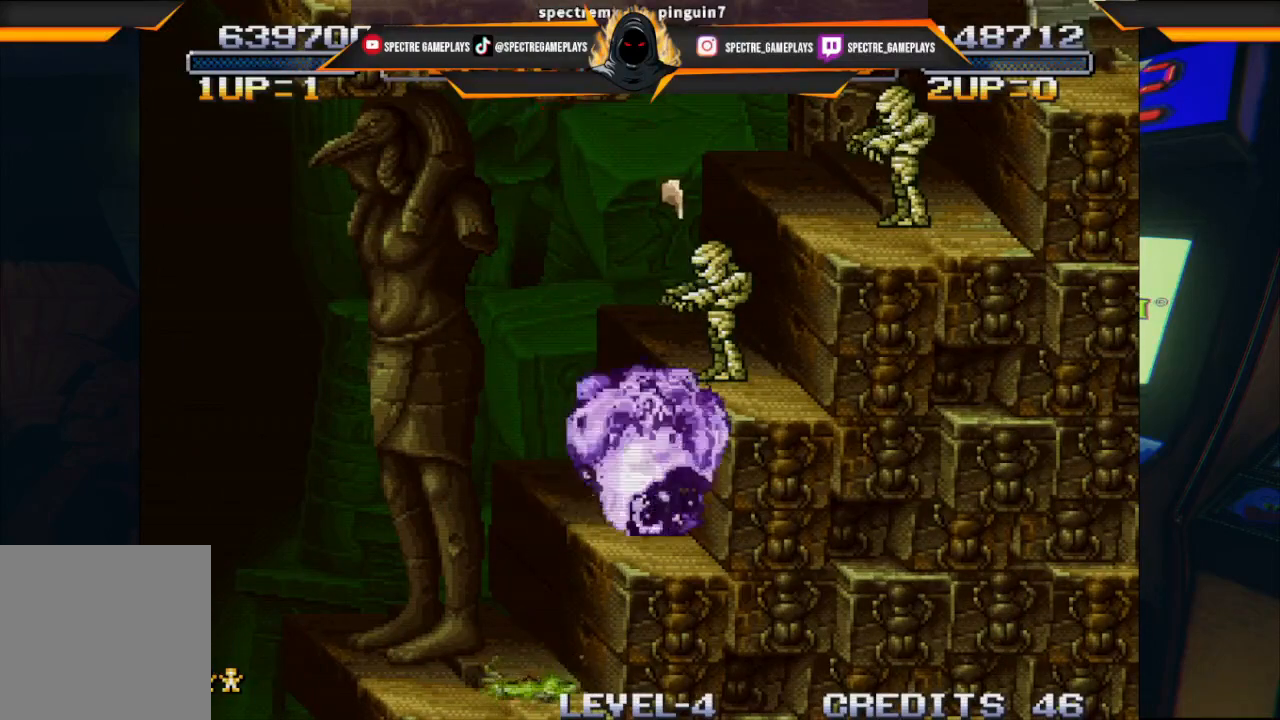
{"buttons": ["DPAD_UP", "DPAD_RIGHT"], "left_stick": "center", "events": [[100, "B", "down"], [233, "B", "up"]]}
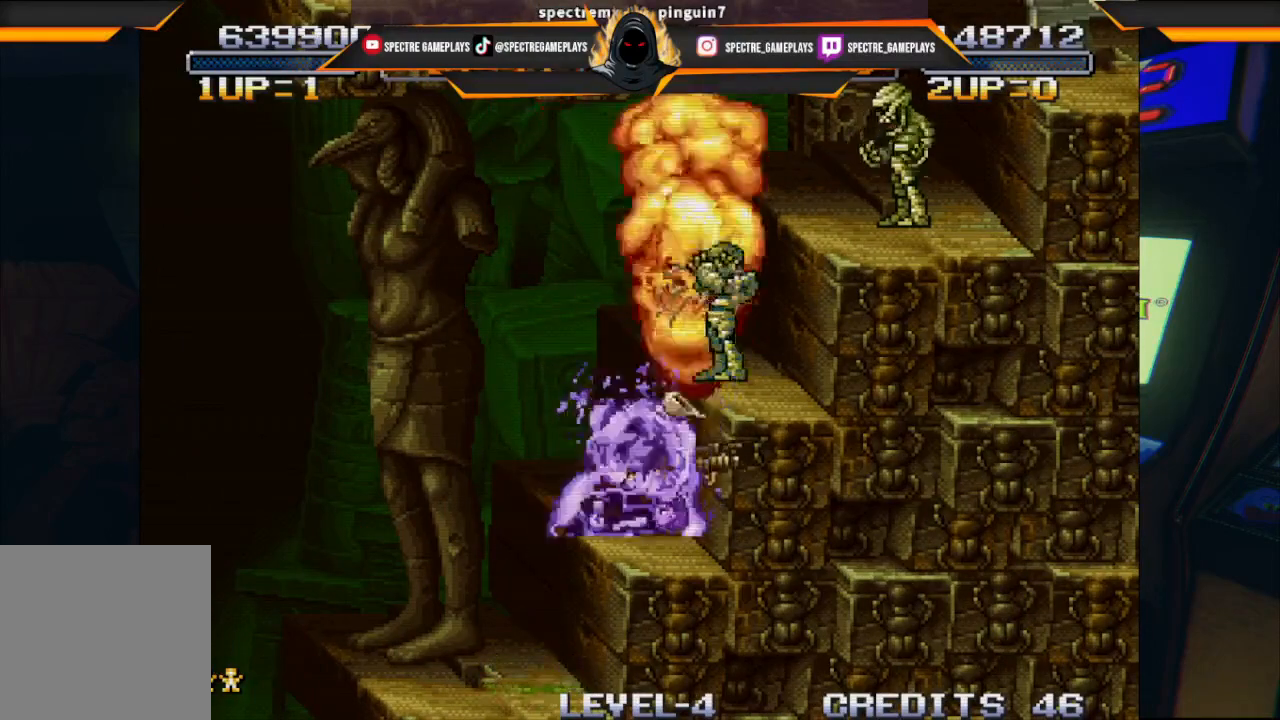
{"buttons": ["B", "DPAD_UP", "DPAD_RIGHT"], "left_stick": "center", "events": [[234, "B", "down"], [401, "B", "up"], [434, "B", "down"]]}
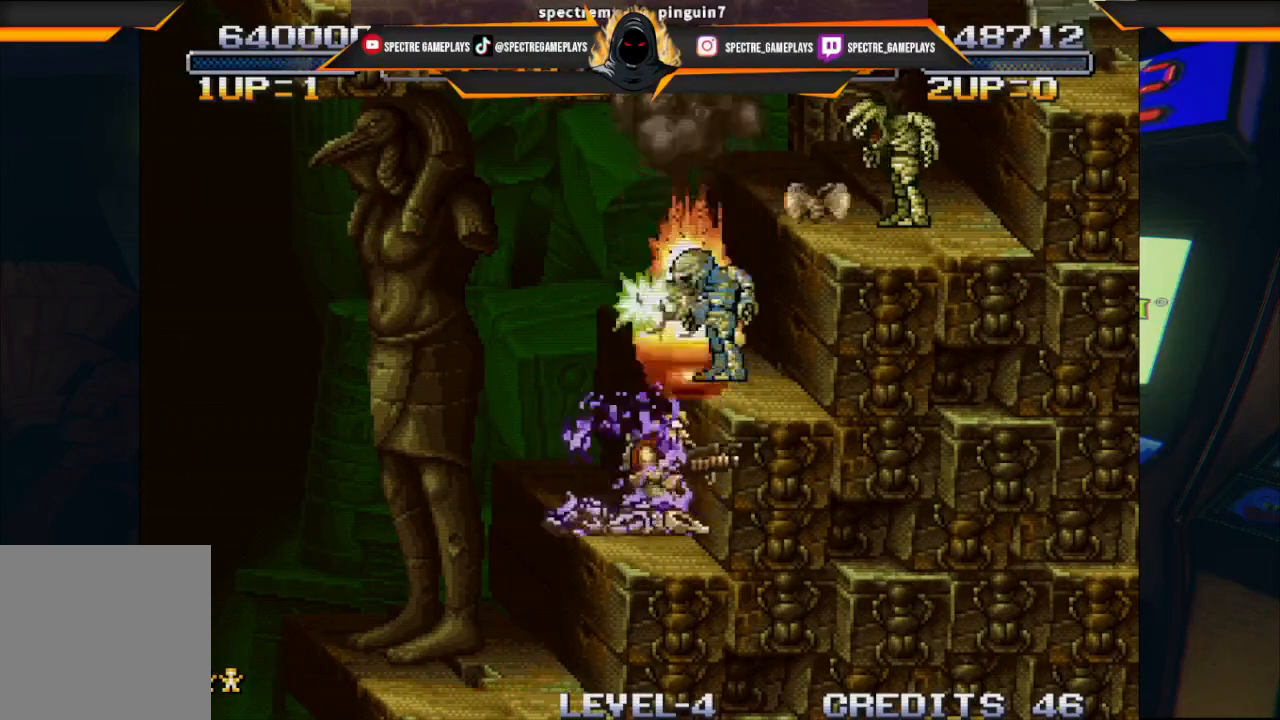
{"buttons": ["DPAD_UP", "DPAD_RIGHT"], "left_stick": "center", "events": [[100, "B", "up"]]}
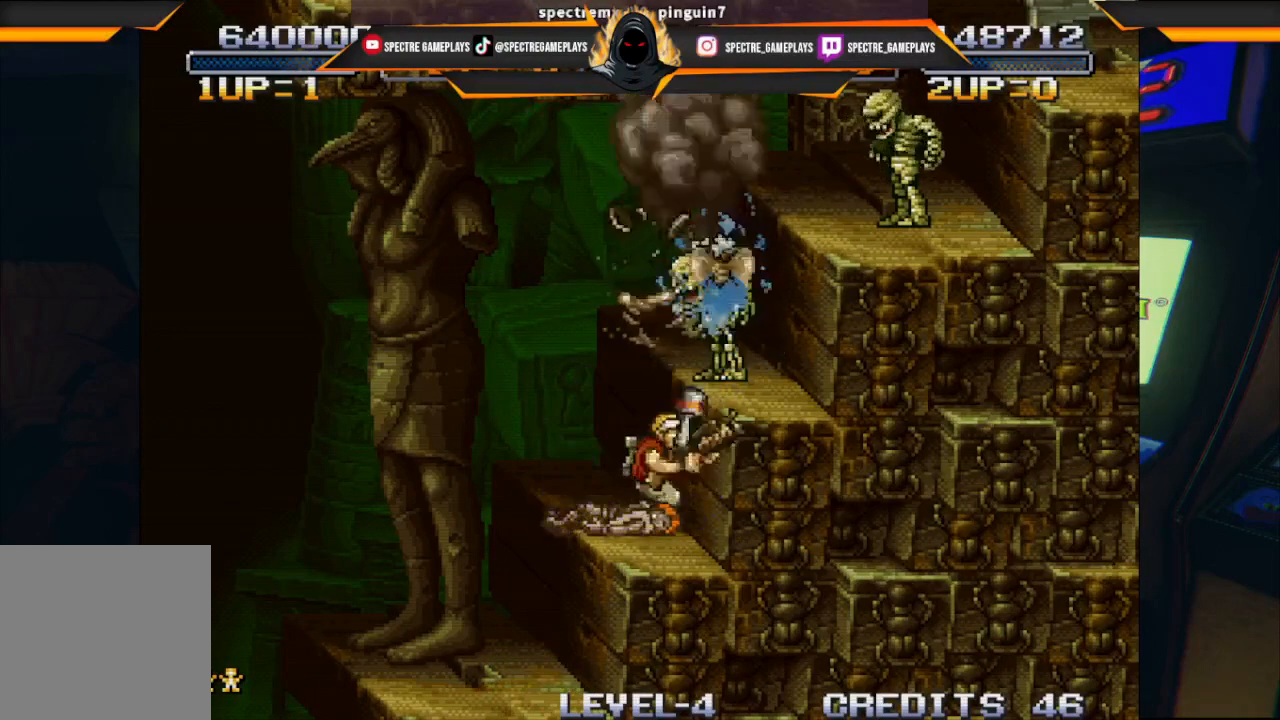
{"buttons": ["DPAD_UP", "DPAD_RIGHT"], "left_stick": "center", "events": [[67, "X", "down"], [200, "X", "up"], [267, "X", "down"], [400, "X", "up"]]}
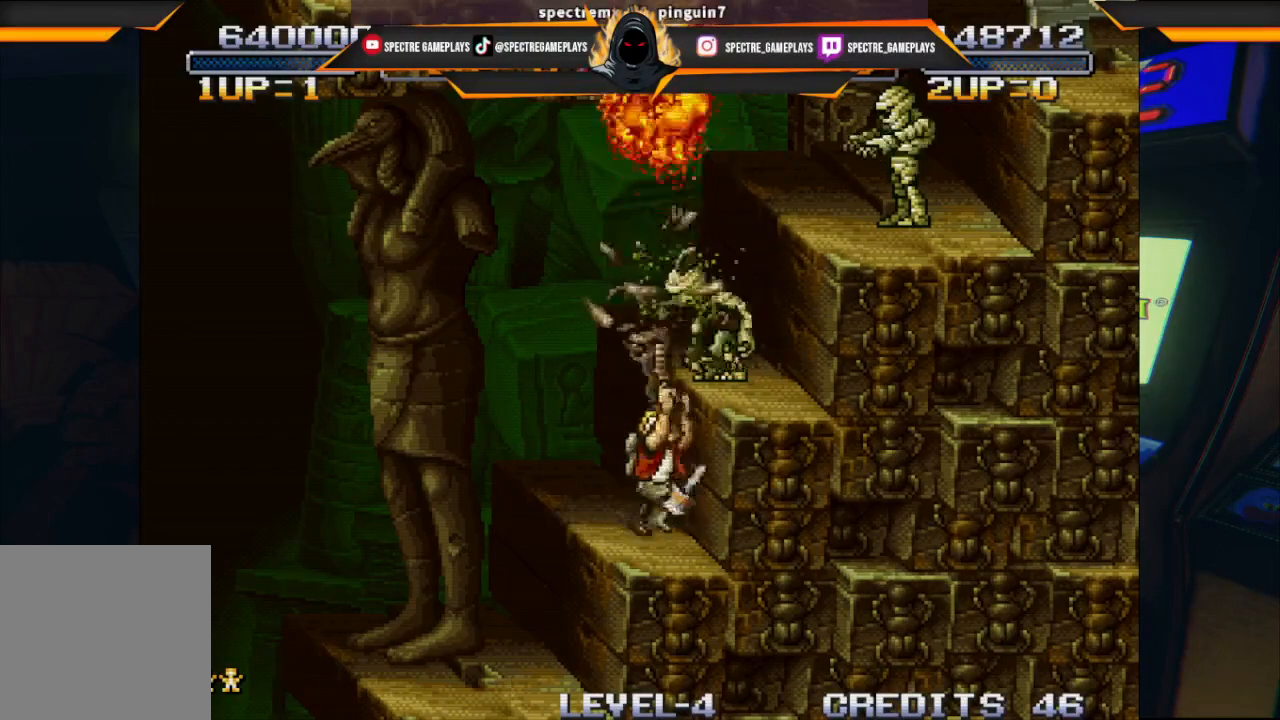
{"buttons": ["DPAD_UP", "DPAD_RIGHT"], "left_stick": "center", "events": [[101, "DPAD_RIGHT", "up"], [101, "DPAD_UP", "up"], [167, "A", "down"], [234, "DPAD_RIGHT", "down"], [301, "DPAD_UP", "down"], [468, "A", "up"]]}
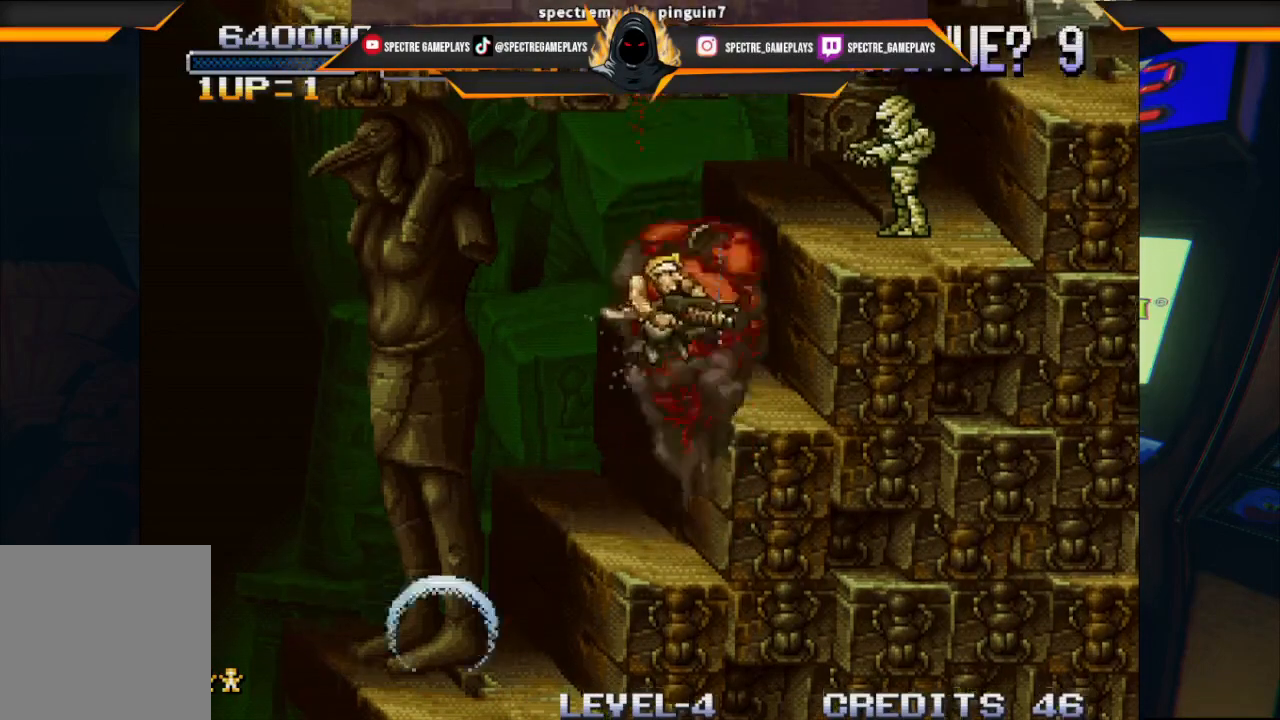
{"buttons": [], "left_stick": "center", "events": [[33, "B", "down"], [167, "B", "up"], [233, "DPAD_UP", "up"], [300, "DPAD_RIGHT", "up"]]}
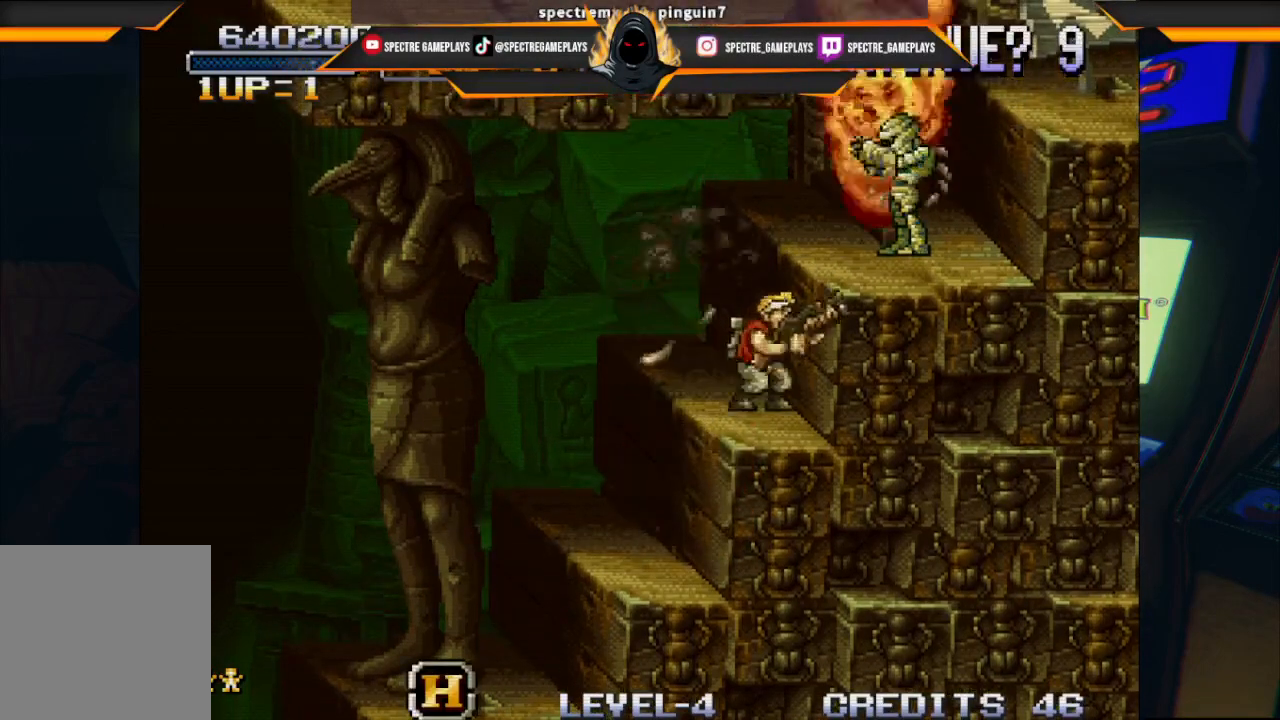
{"buttons": ["DPAD_UP", "DPAD_RIGHT"], "left_stick": "center", "events": [[100, "DPAD_UP", "down"], [134, "DPAD_RIGHT", "down"]]}
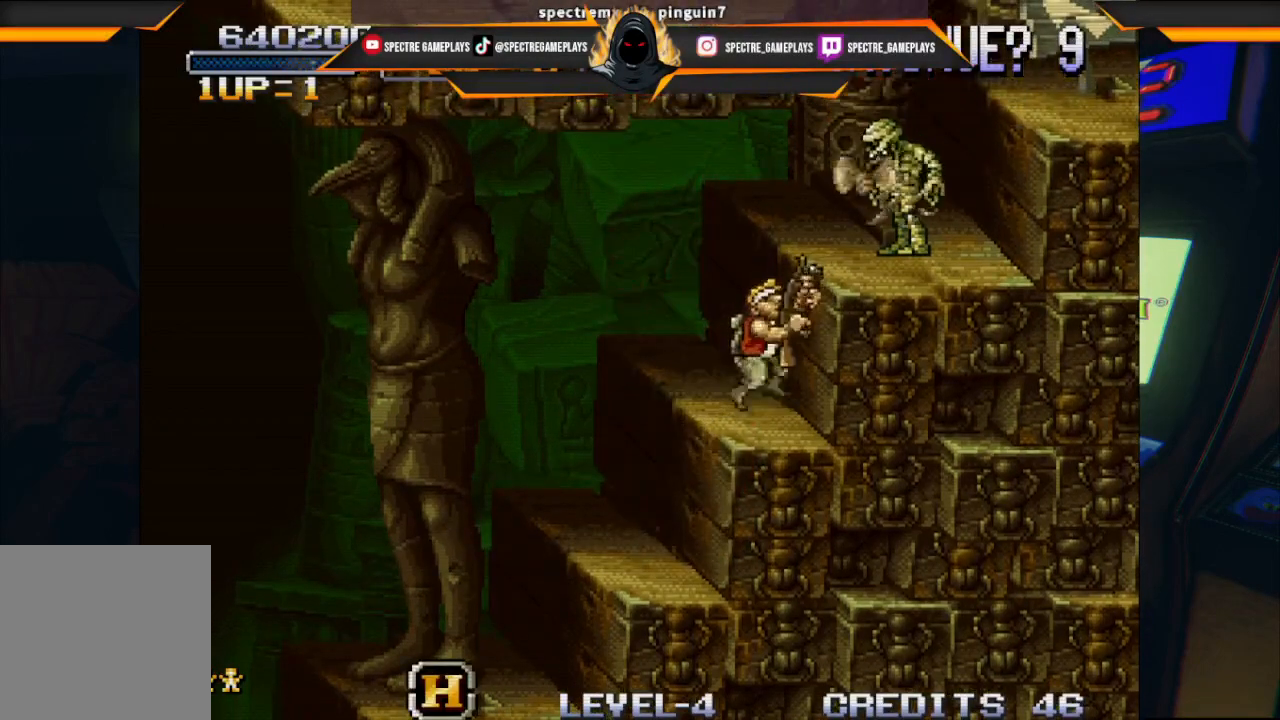
{"buttons": ["B", "DPAD_UP", "DPAD_RIGHT"], "left_stick": "center", "events": [[33, "DPAD_UP", "up"], [334, "DPAD_UP", "down"], [434, "B", "down"]]}
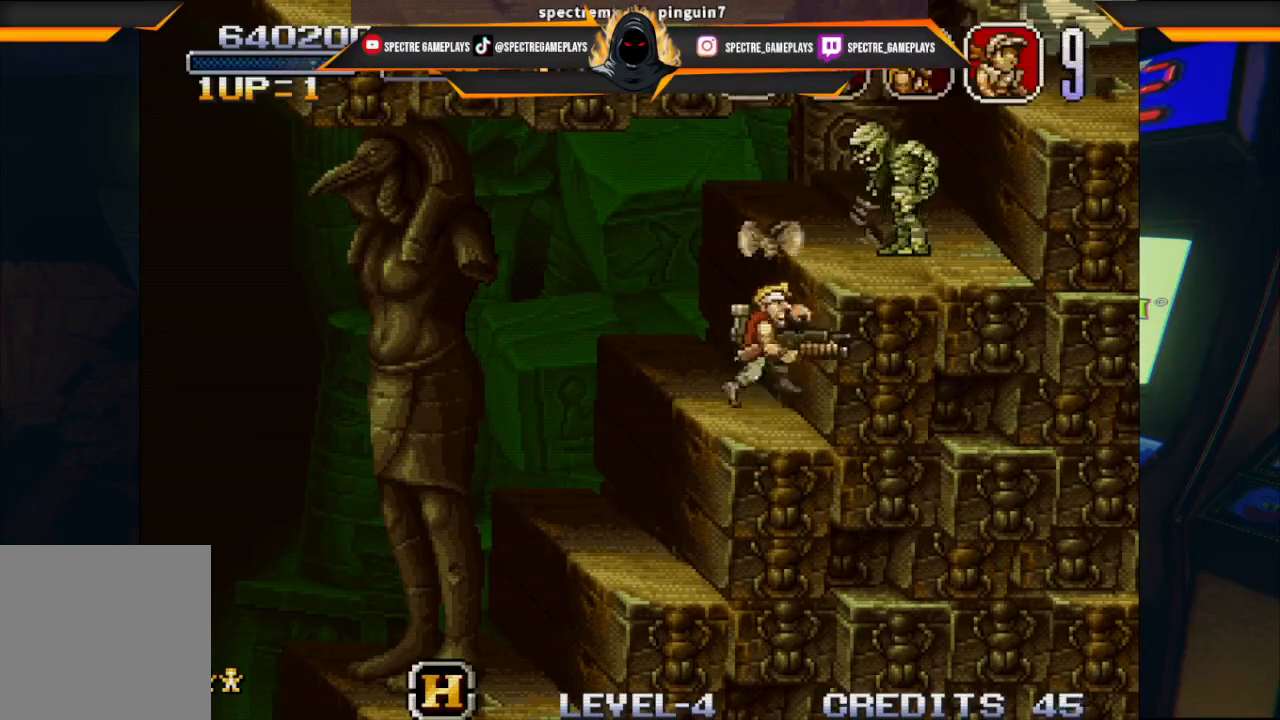
{"buttons": ["DPAD_UP", "DPAD_RIGHT"], "left_stick": "center", "events": [[67, "B", "up"], [301, "X", "down"], [468, "X", "up"]]}
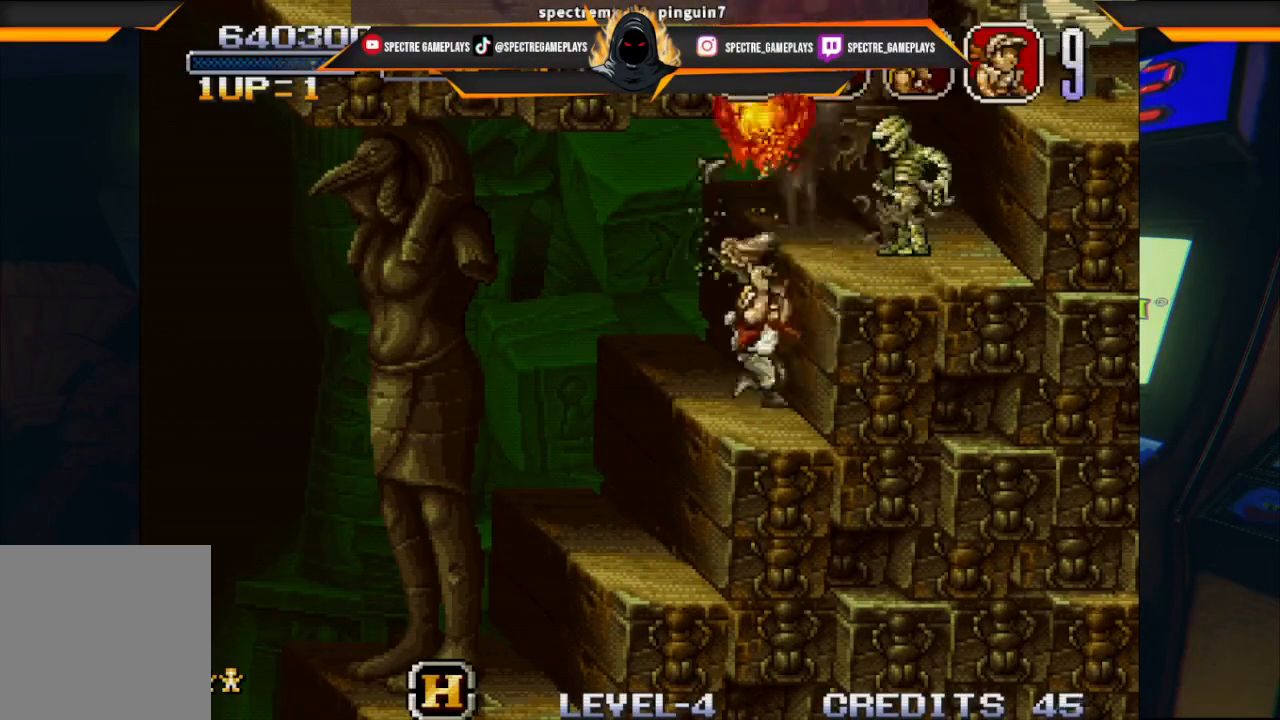
{"buttons": [], "left_stick": "center", "events": [[367, "DPAD_RIGHT", "up"], [367, "DPAD_UP", "up"]]}
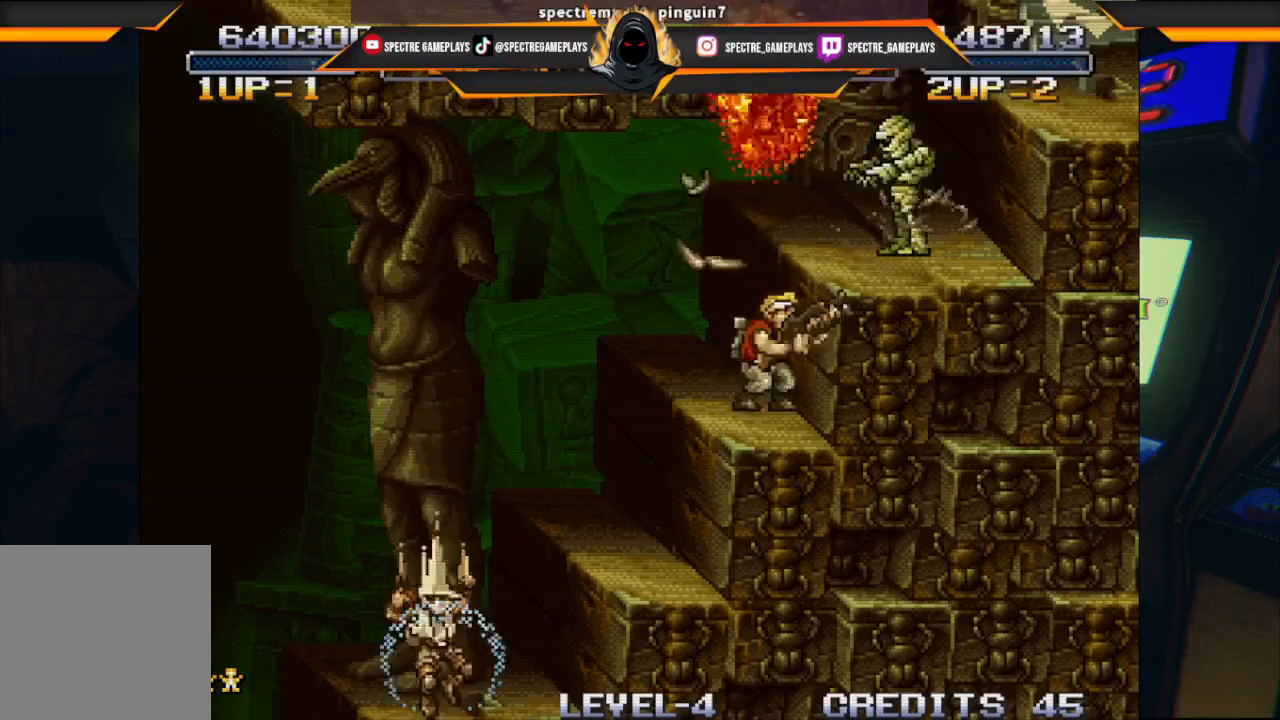
{"buttons": ["DPAD_UP", "DPAD_RIGHT"], "left_stick": "center", "events": [[201, "DPAD_UP", "down"], [234, "DPAD_RIGHT", "down"]]}
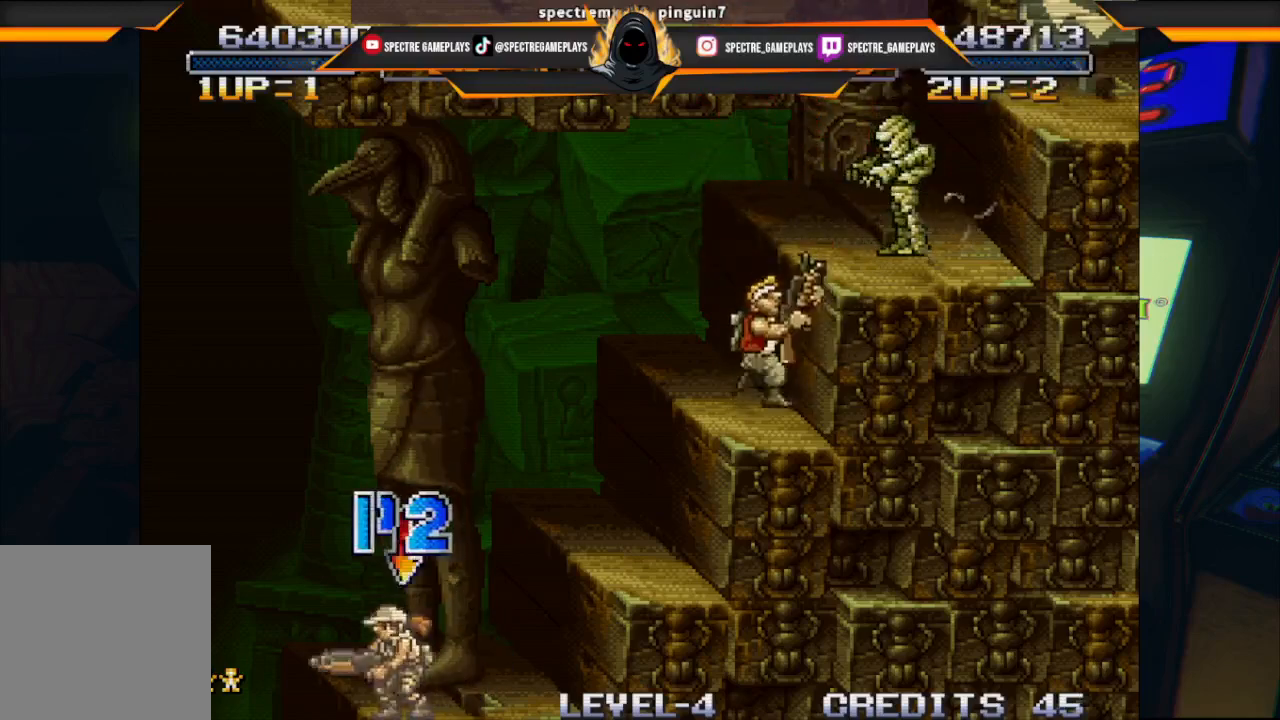
{"buttons": ["DPAD_UP", "DPAD_RIGHT"], "left_stick": "center", "events": [[67, "B", "down"], [200, "B", "up"], [233, "B", "down"], [367, "B", "up"]]}
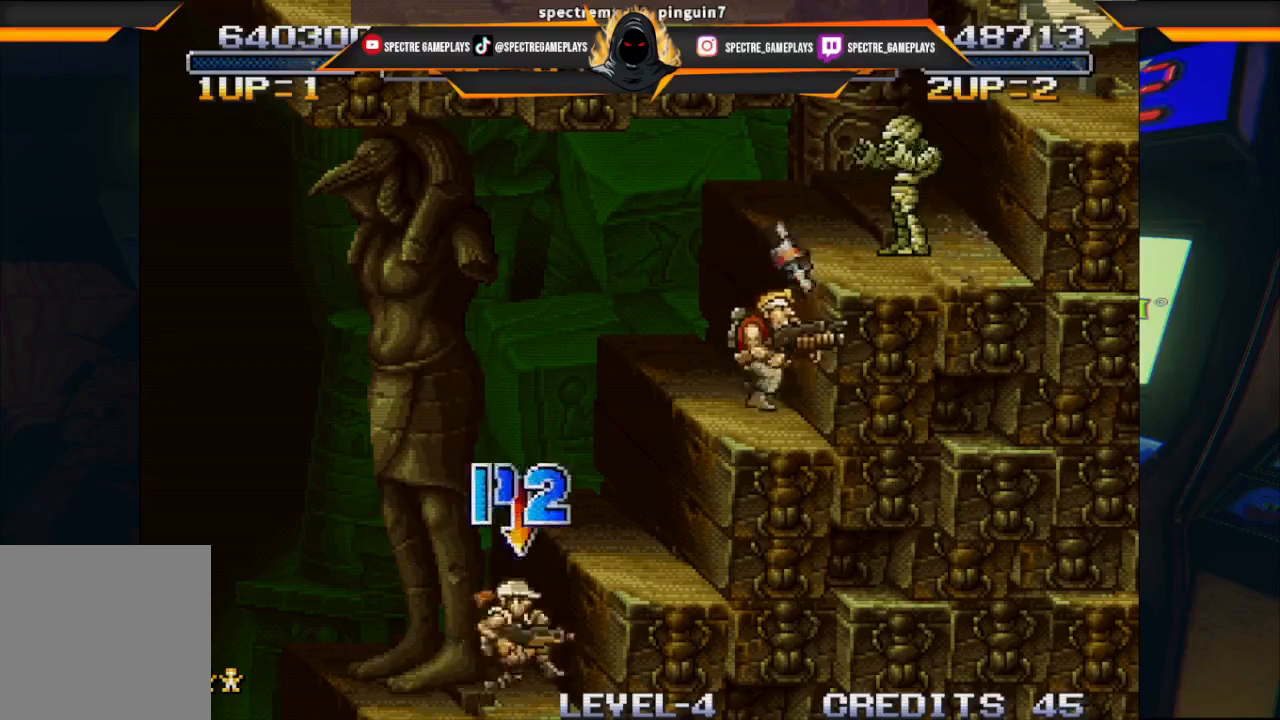
{"buttons": ["DPAD_UP", "DPAD_RIGHT"], "left_stick": "center", "events": []}
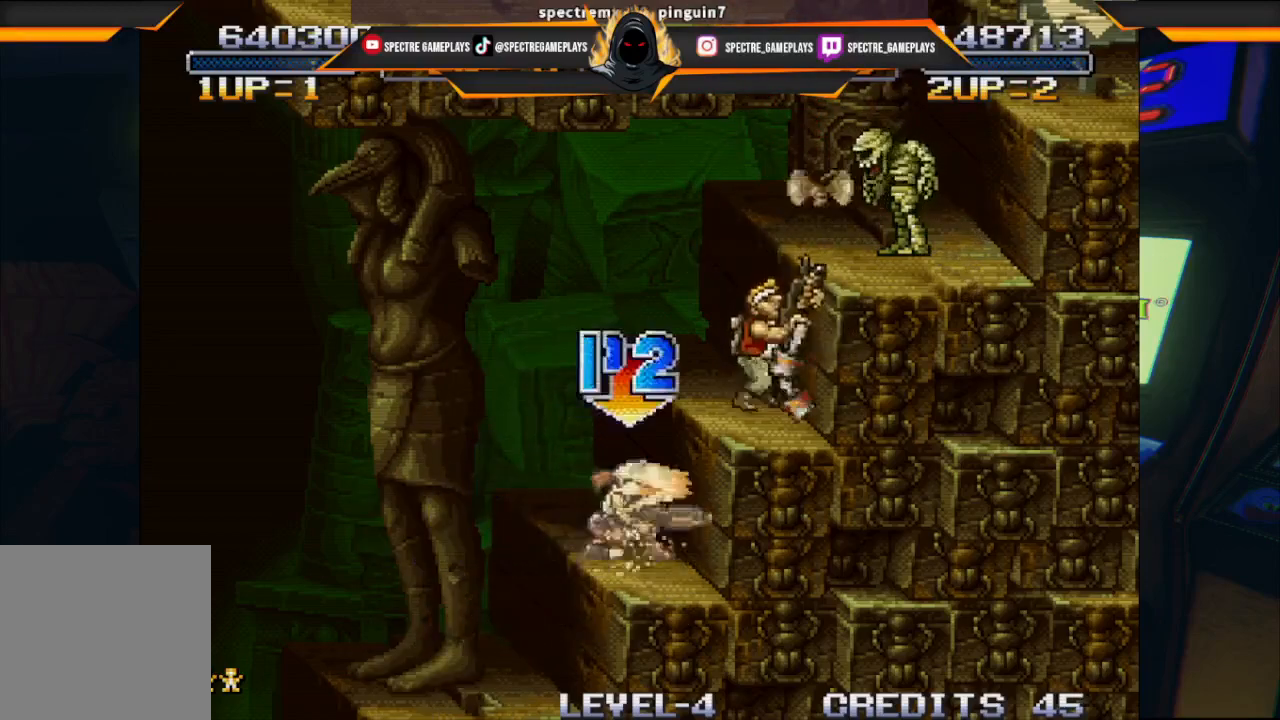
{"buttons": ["DPAD_UP", "DPAD_RIGHT"], "left_stick": "center", "events": [[100, "X", "down"], [200, "X", "up"], [267, "X", "down"], [400, "X", "up"]]}
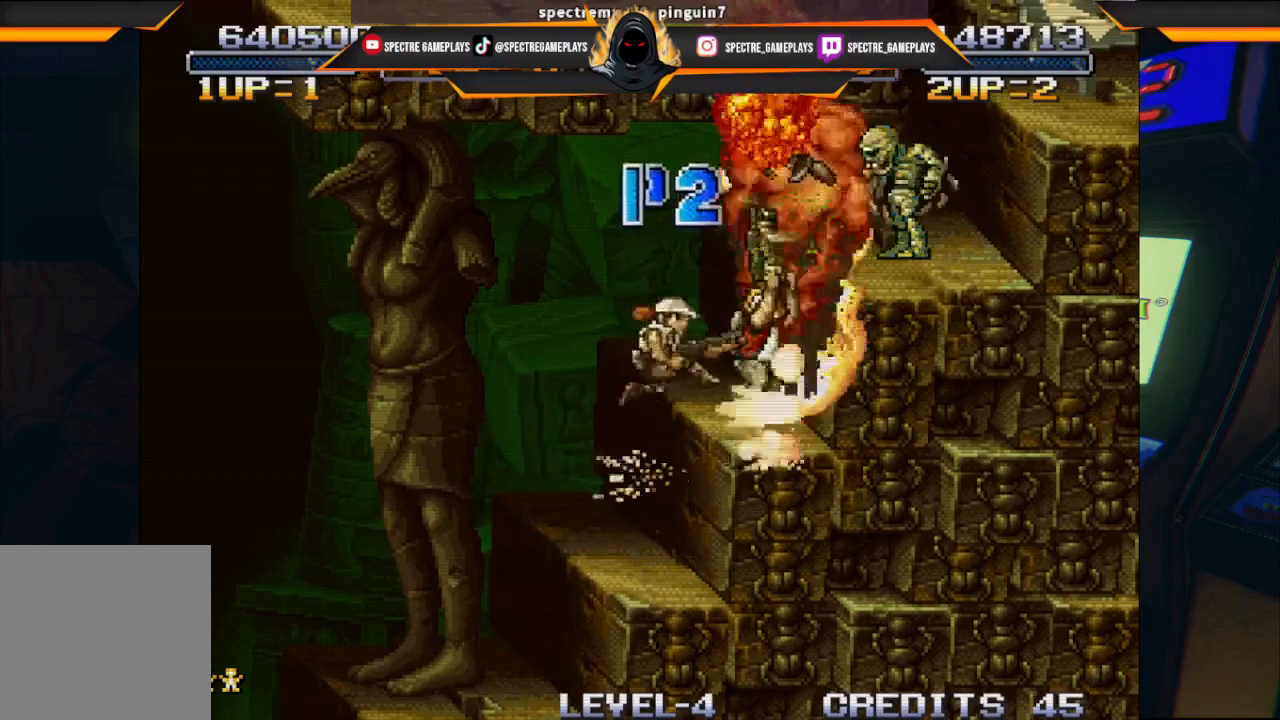
{"buttons": ["X"], "left_stick": "center", "events": [[267, "DPAD_RIGHT", "up"], [301, "DPAD_UP", "up"], [334, "A", "down"], [434, "A", "up"], [501, "X", "down"]]}
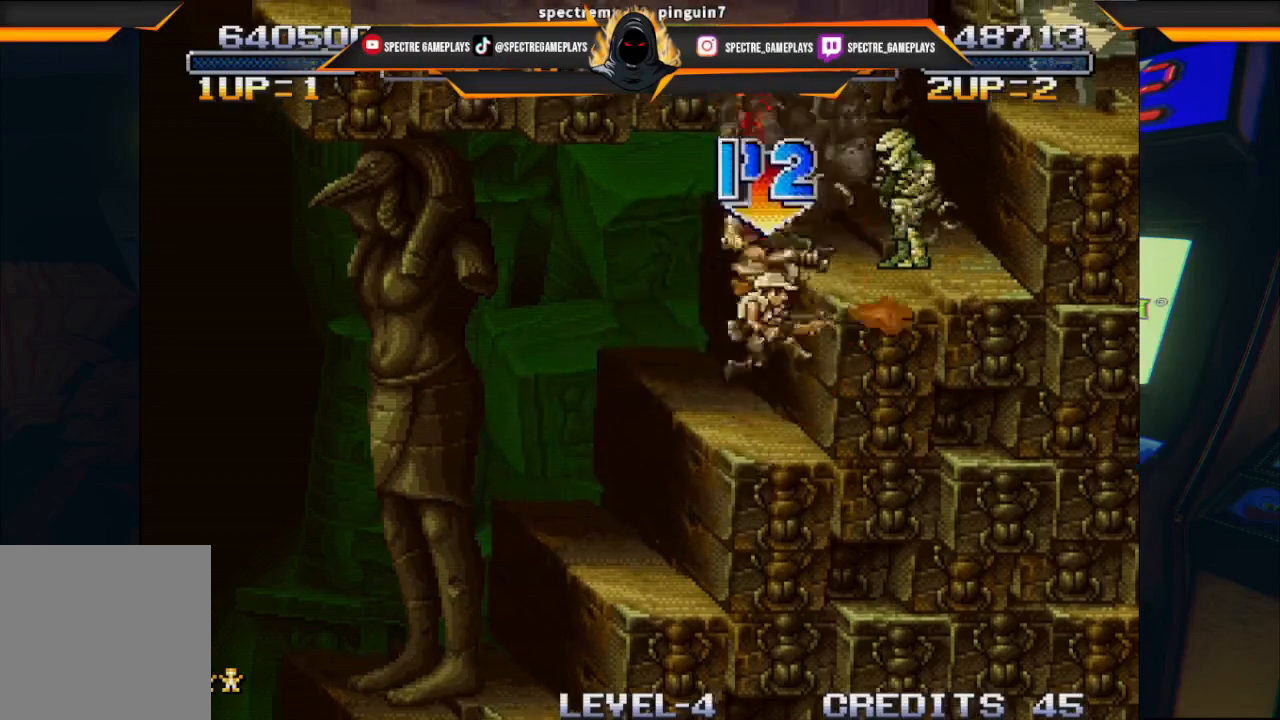
{"buttons": ["DPAD_RIGHT"], "left_stick": "center", "events": [[133, "X", "up"], [200, "X", "down"], [267, "DPAD_RIGHT", "down"], [300, "X", "up"]]}
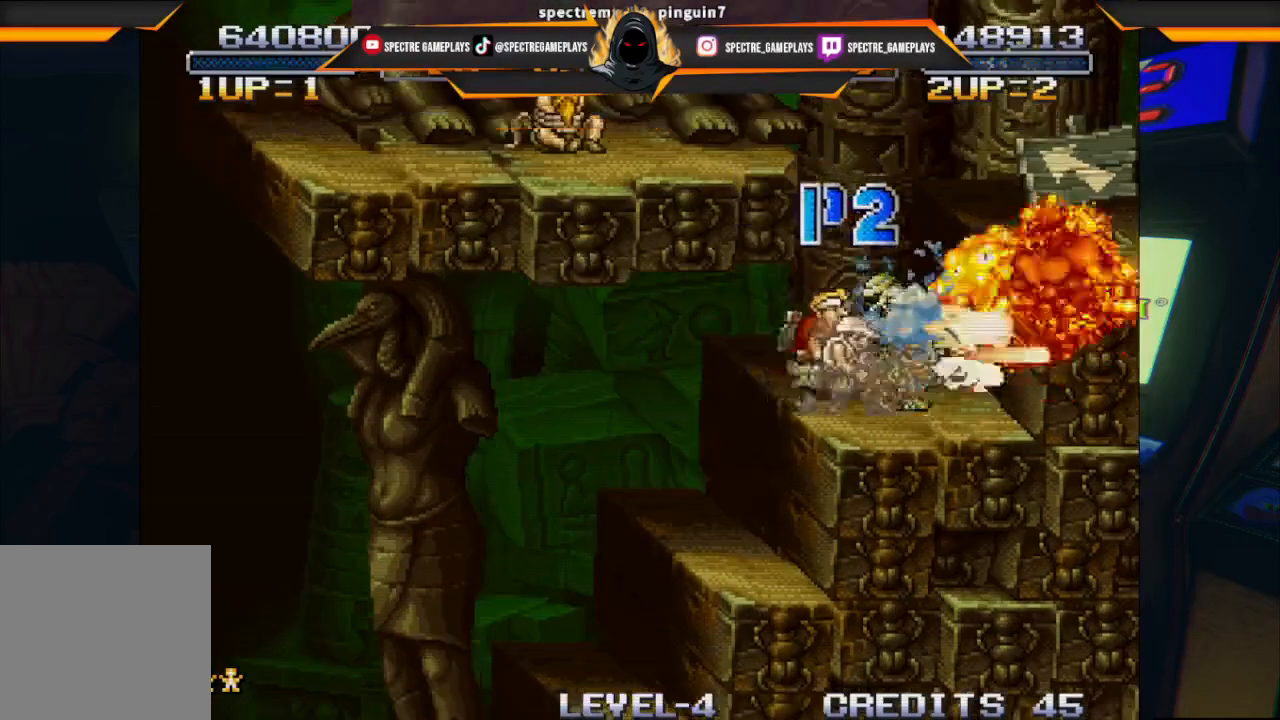
{"buttons": ["DPAD_RIGHT"], "left_stick": "center", "events": [[201, "A", "down"], [501, "A", "up"]]}
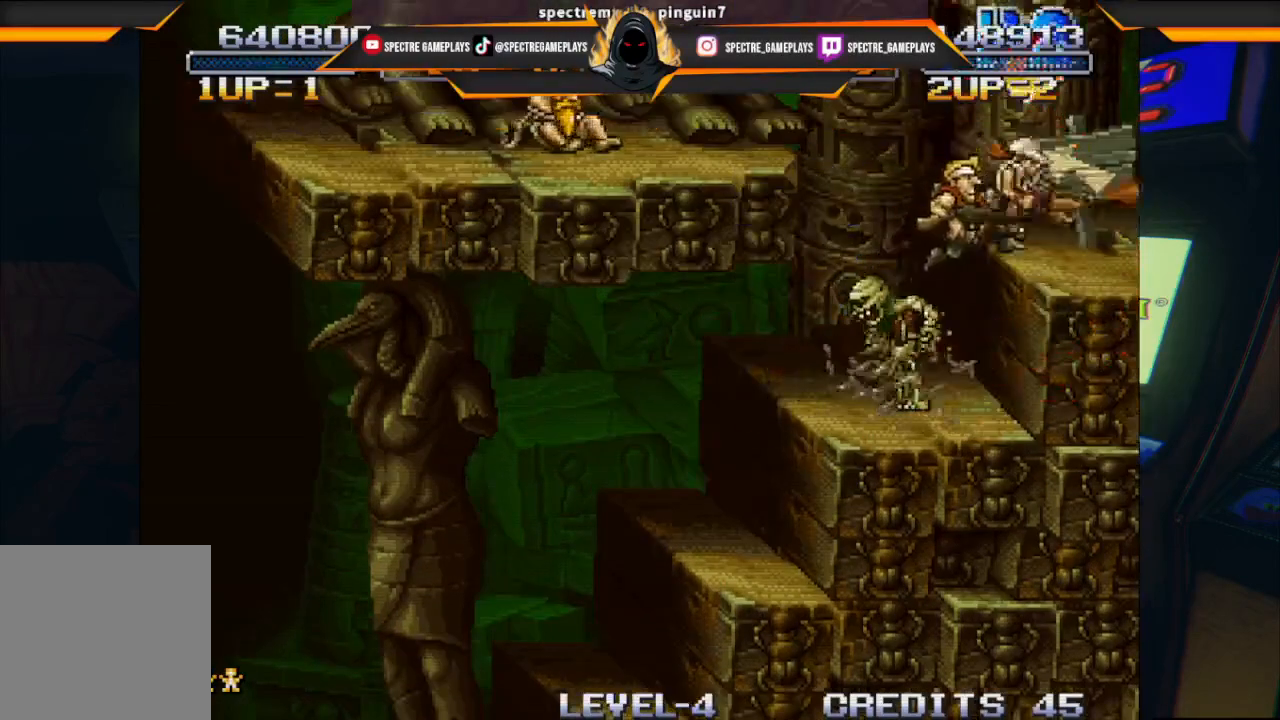
{"buttons": ["DPAD_LEFT"], "left_stick": "center", "events": [[200, "DPAD_RIGHT", "up"], [300, "DPAD_LEFT", "down"]]}
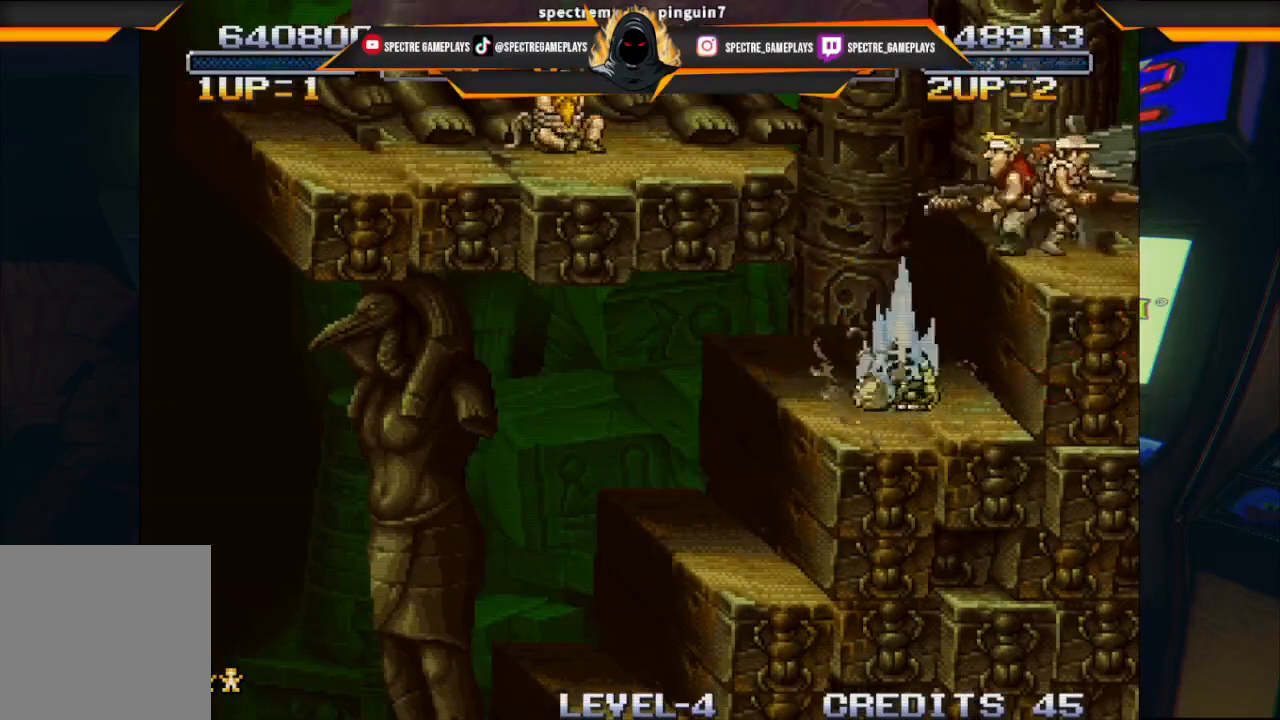
{"buttons": ["DPAD_LEFT"], "left_stick": "center", "events": [[67, "A", "down"], [468, "A", "up"]]}
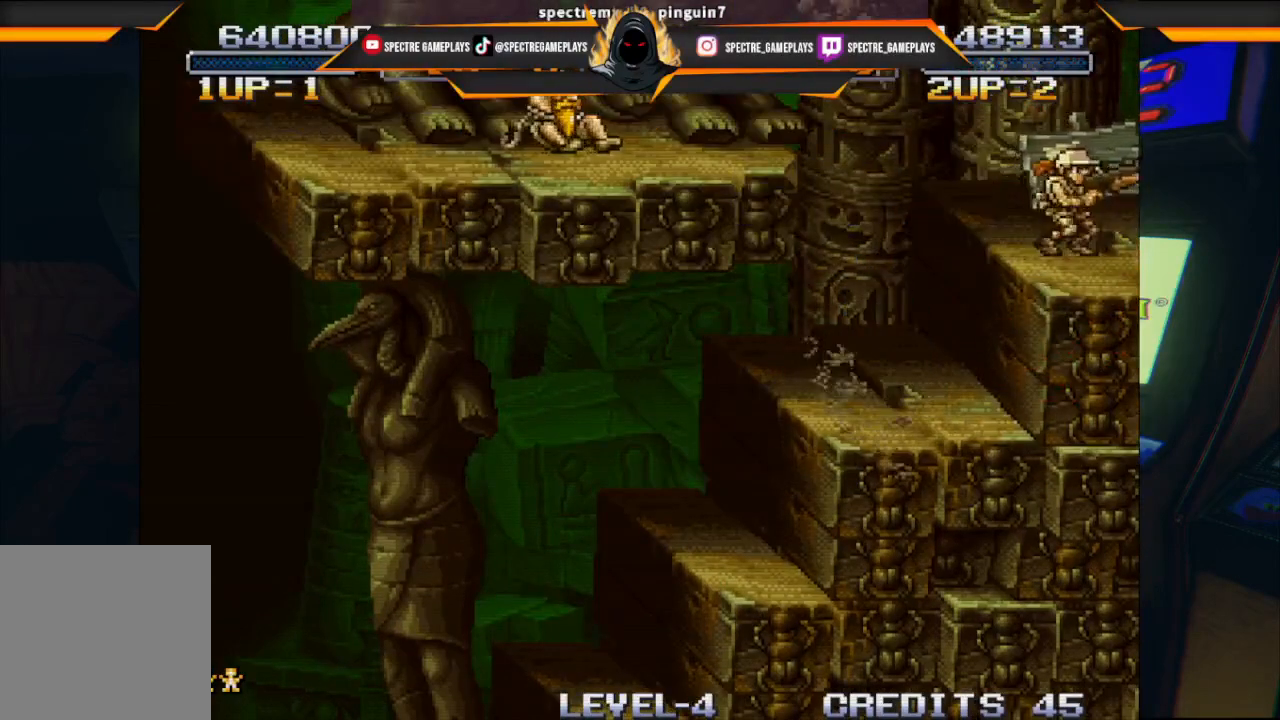
{"buttons": ["DPAD_LEFT"], "left_stick": "center", "events": []}
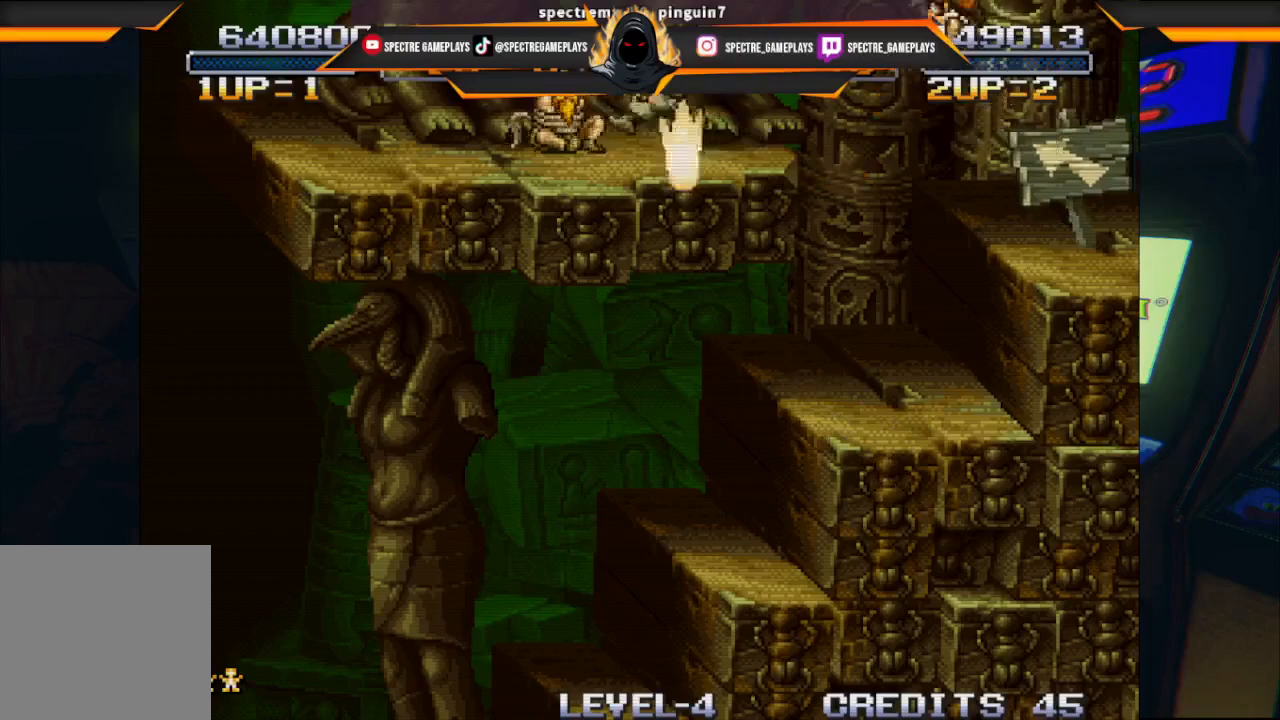
{"buttons": [], "left_stick": "center", "events": [[101, "X", "down"], [234, "X", "up"], [301, "DPAD_LEFT", "up"]]}